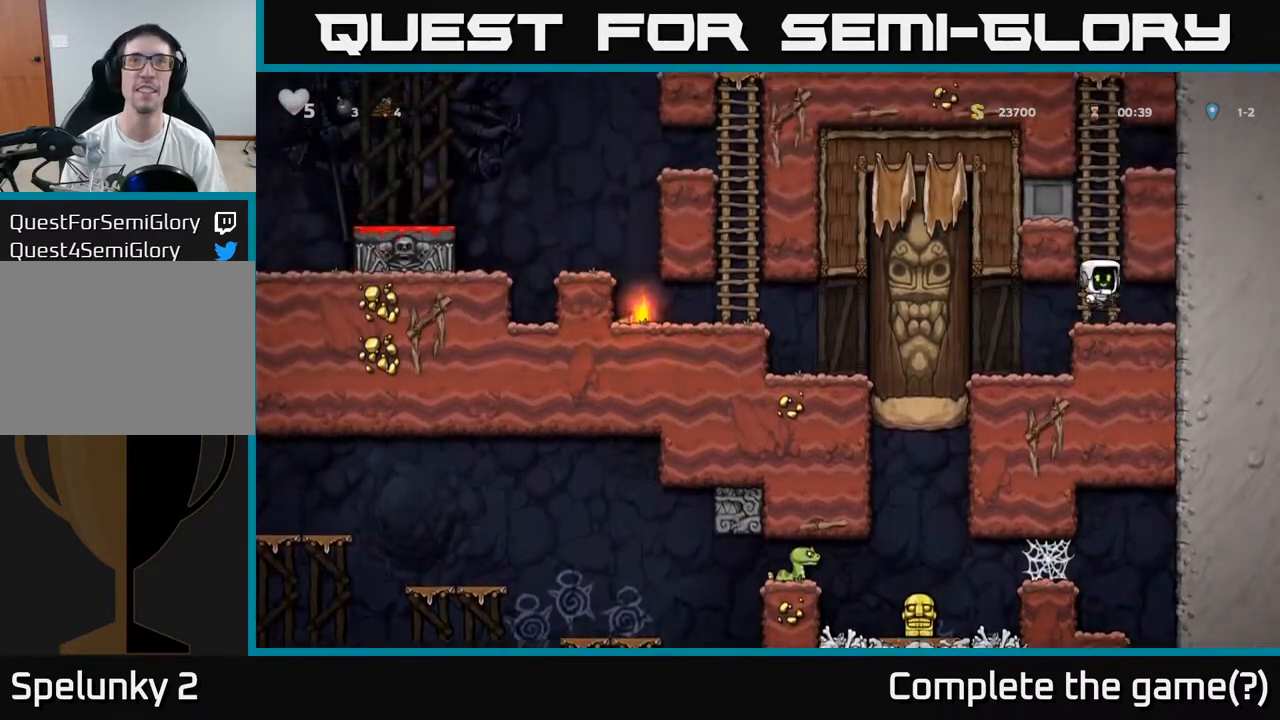
Gameplay with a controller (Xbox layout); each line is a JSON object with the inputs held at the frame after it. "events" lists button and stick changes between this image and that frame as [ms after this image, input, new state], when the widget could be followed in between. Not read: right_stick.
{"buttons": [], "left_stick": "up", "events": [[183, "A", "up"], [267, "A", "down"], [450, "A", "up"]]}
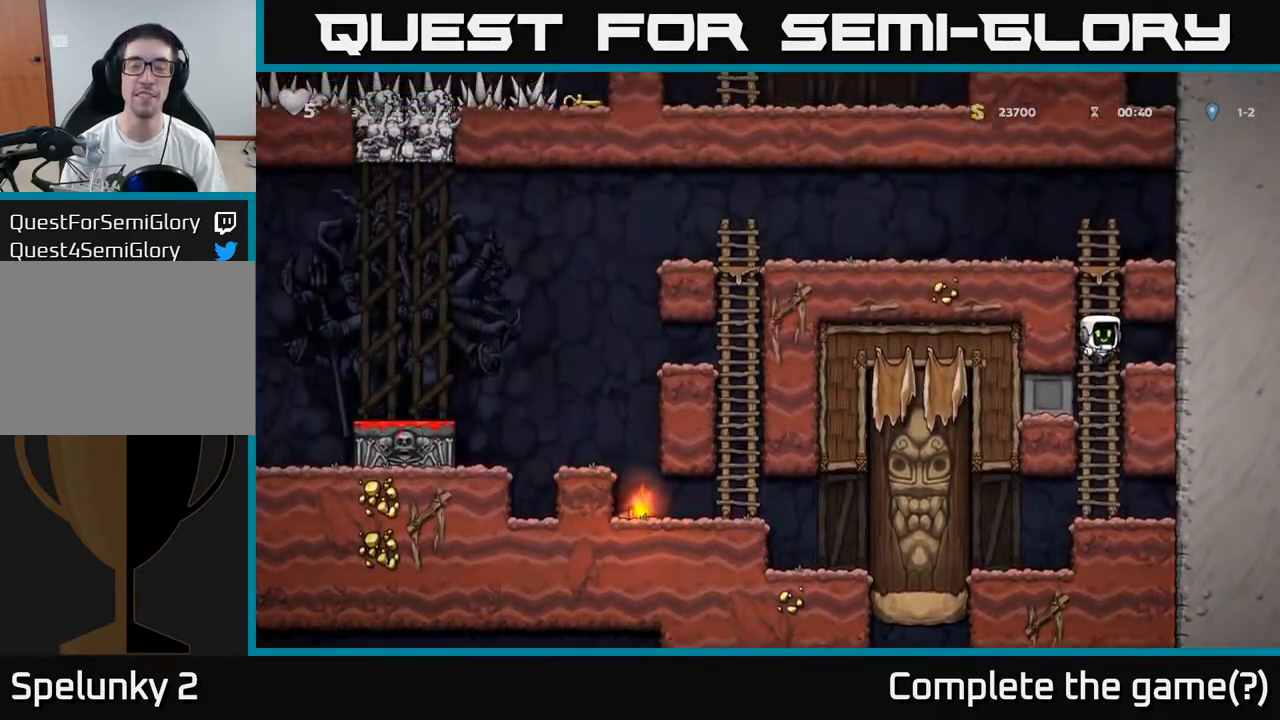
{"buttons": [], "left_stick": "left"}
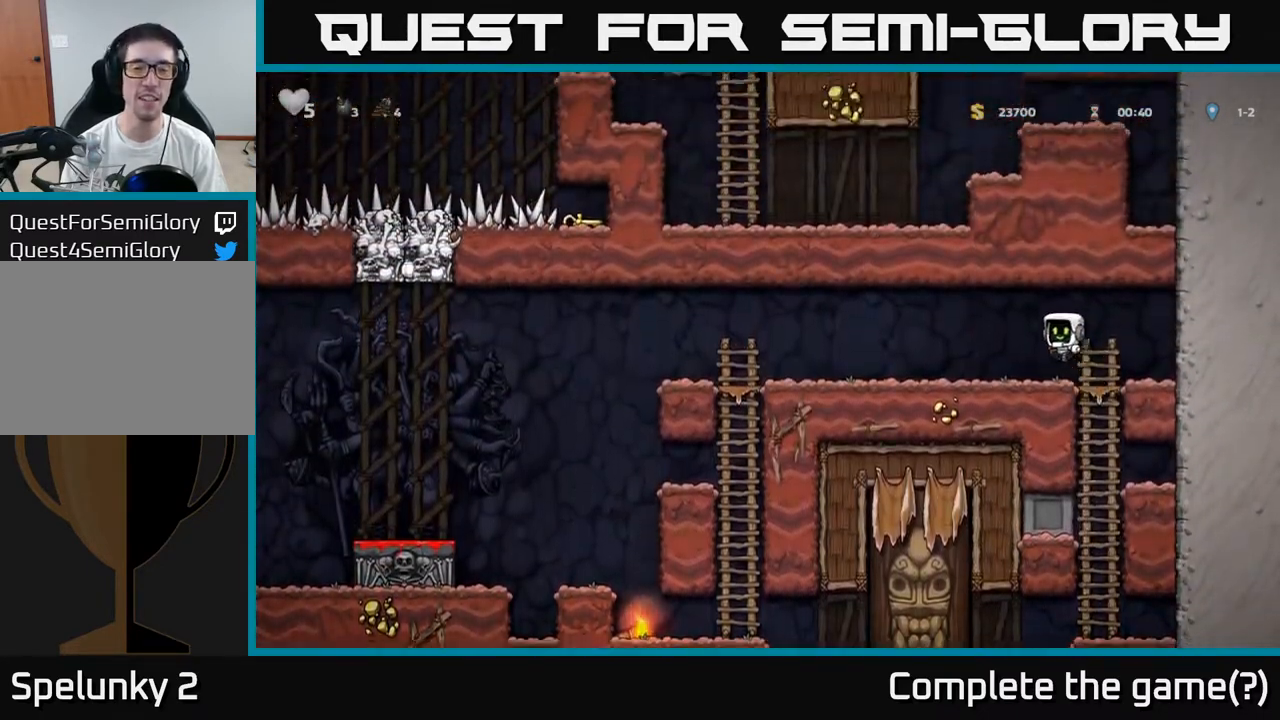
{"buttons": [], "left_stick": "left", "events": []}
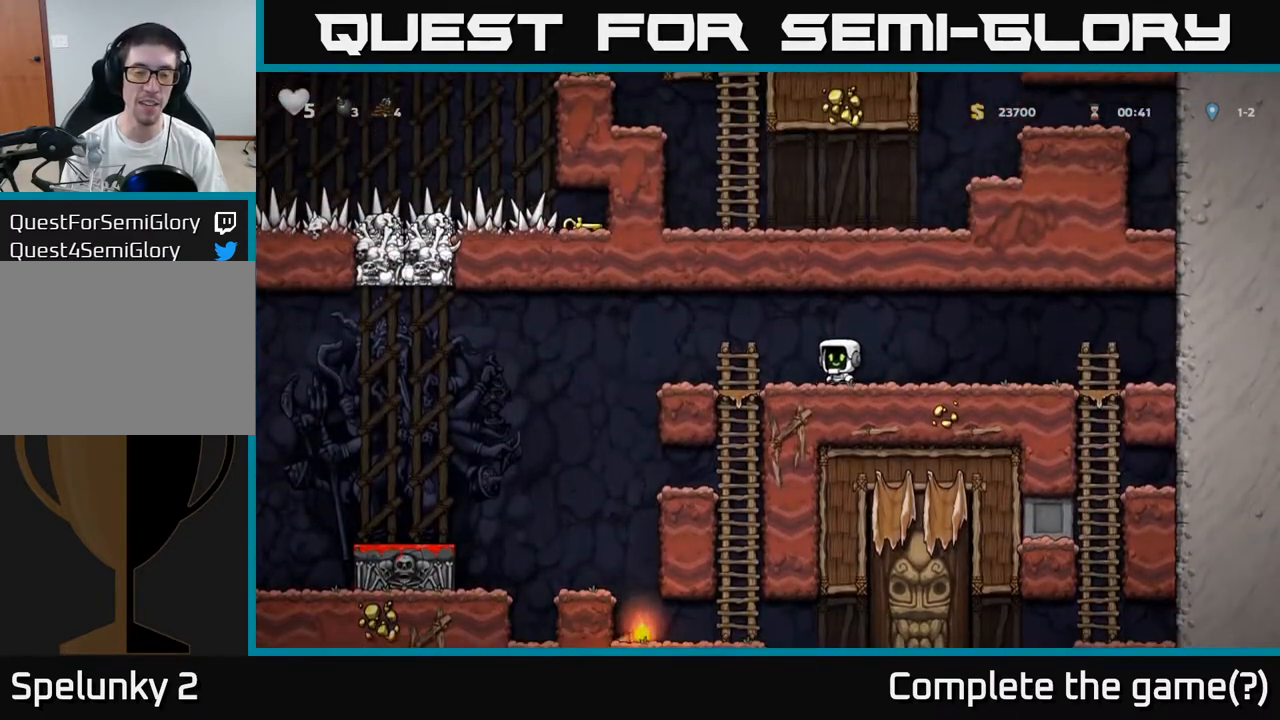
{"buttons": [], "left_stick": "center", "events": [[33, "A", "down"], [217, "A", "up"], [450, "left_stick", "center"]]}
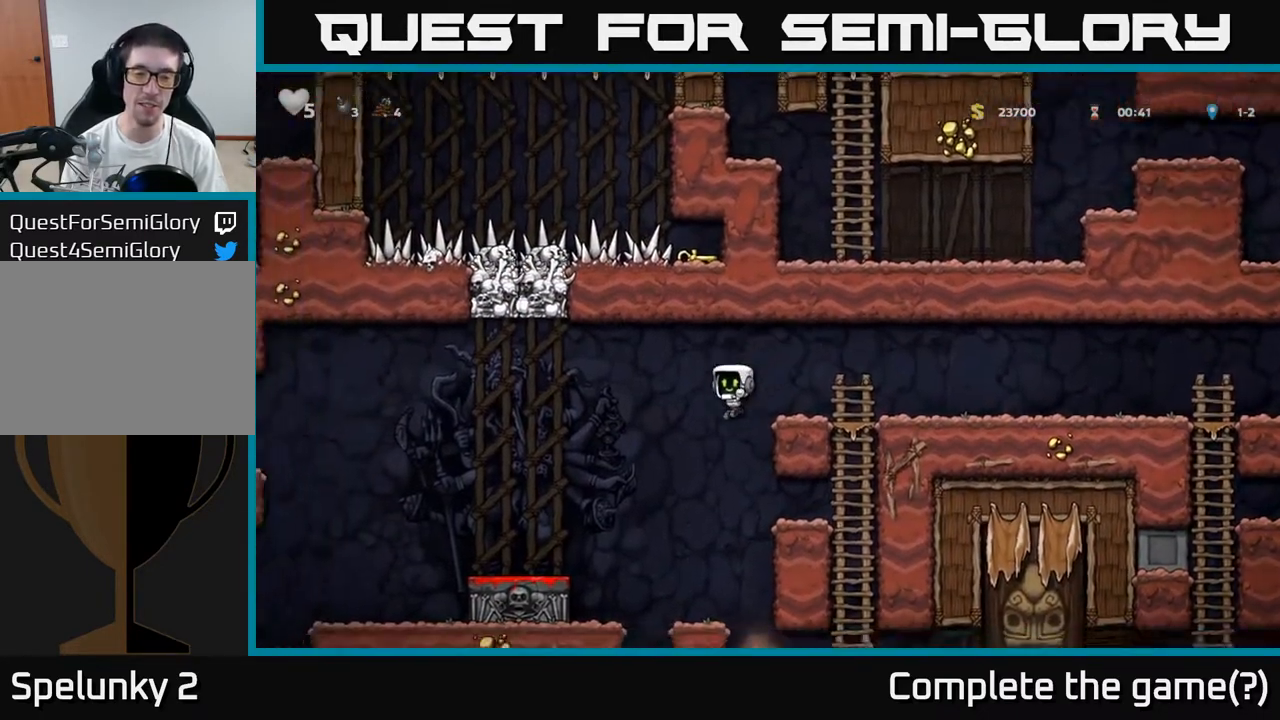
{"buttons": [], "left_stick": "right", "events": [[350, "left_stick", "right"]]}